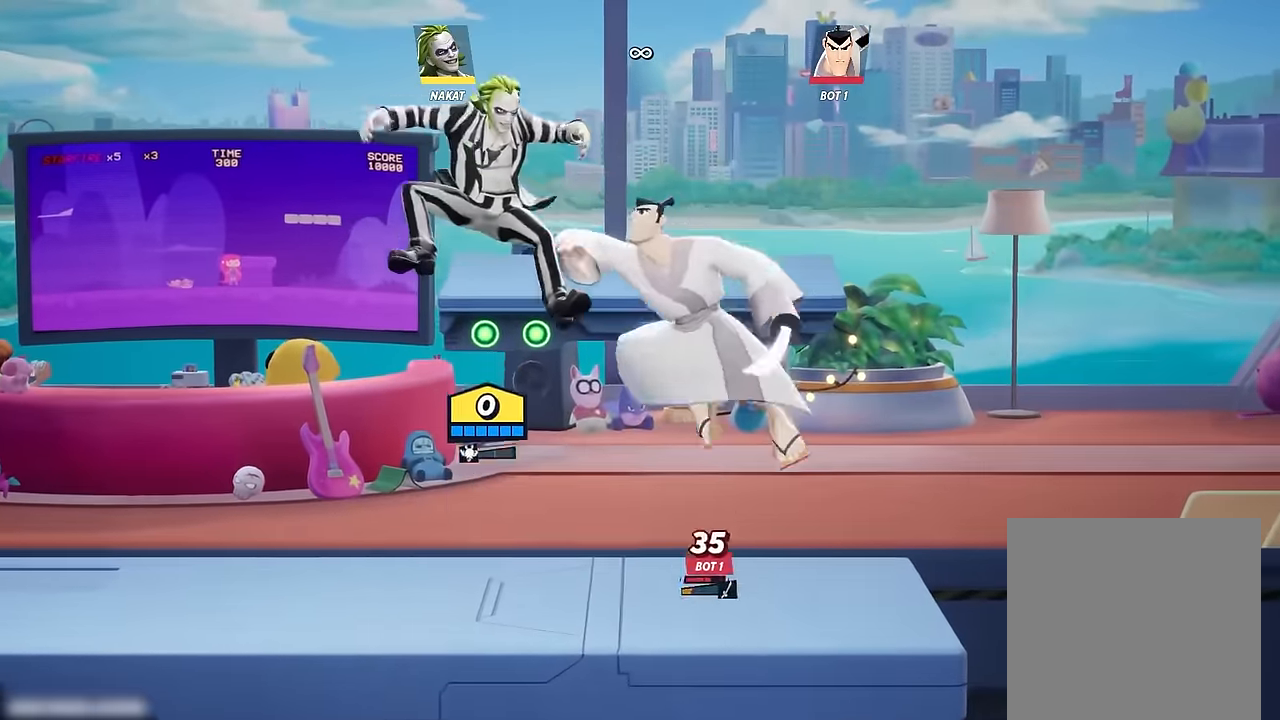
Gameplay with a controller (Xbox layout); each line is a JSON object with the inputs held at the frame after it. "events" lists button and stick changes between this image and that frame as [ms after this image, input, new state], when the widget could be followed in between.
{"buttons": [], "left_stick": "left", "right_stick": "center", "events": [[150, "left_stick", "up-left"], [267, "left_stick", "left"]]}
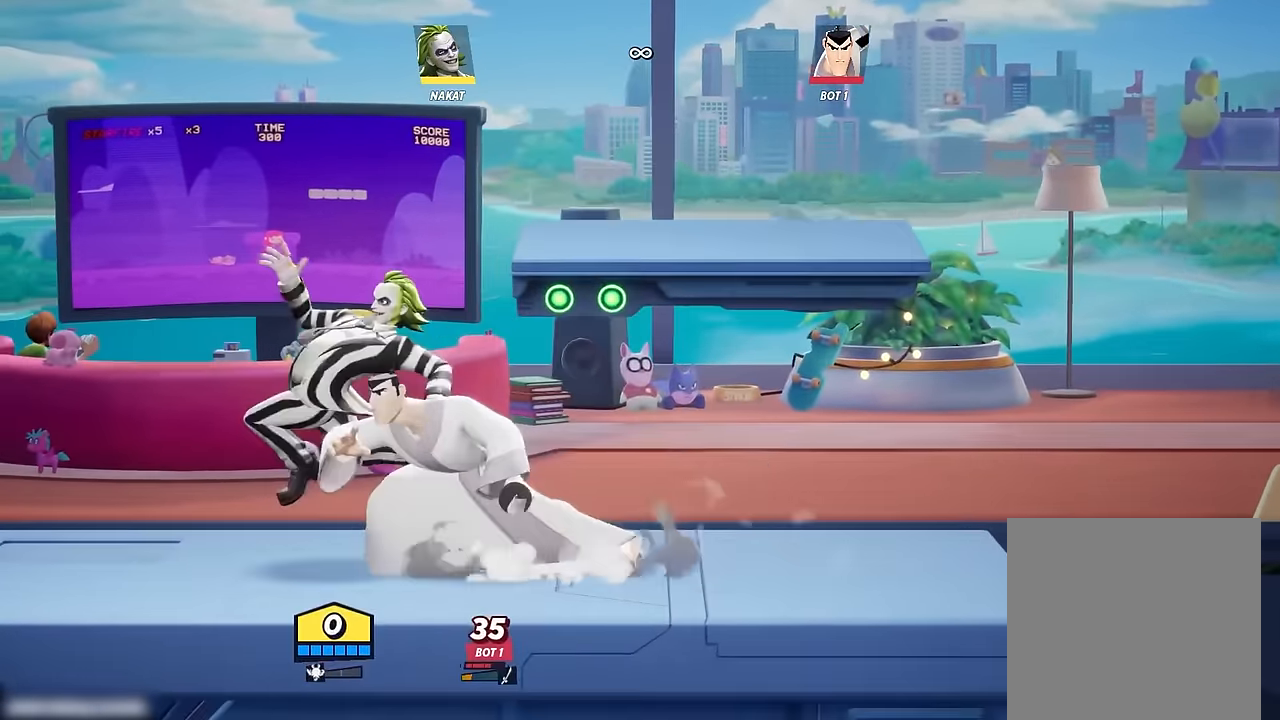
{"buttons": [], "left_stick": "right", "right_stick": "center", "events": [[433, "left_stick", "center"], [483, "left_stick", "right"]]}
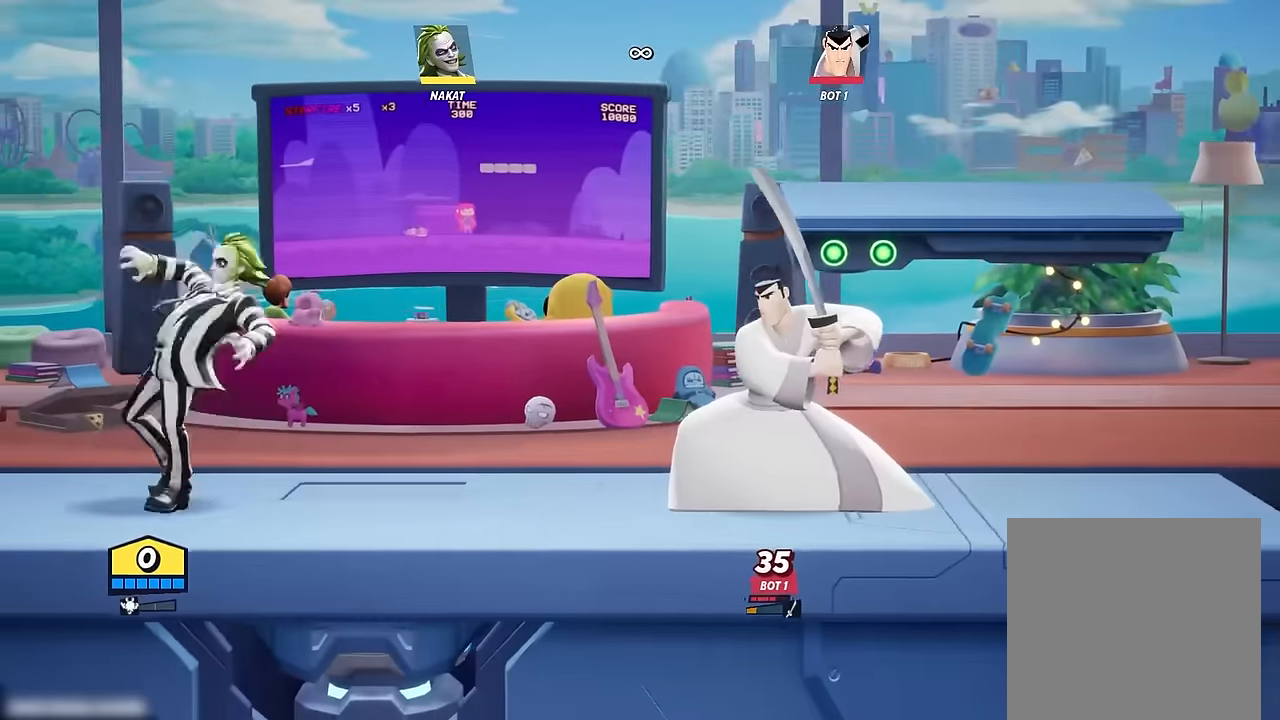
{"buttons": [], "left_stick": "right", "right_stick": "center", "events": [[50, "left_stick", "center"], [133, "left_stick", "right"]]}
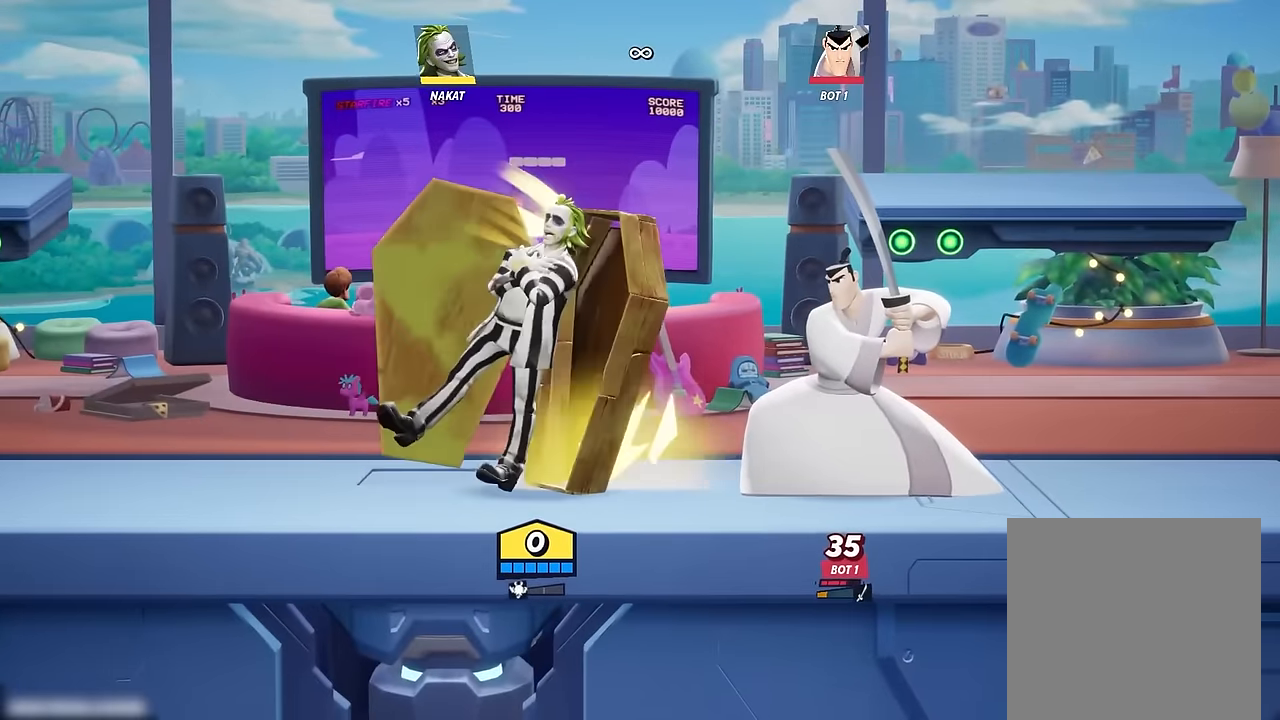
{"buttons": [], "left_stick": "right", "right_stick": "center", "events": []}
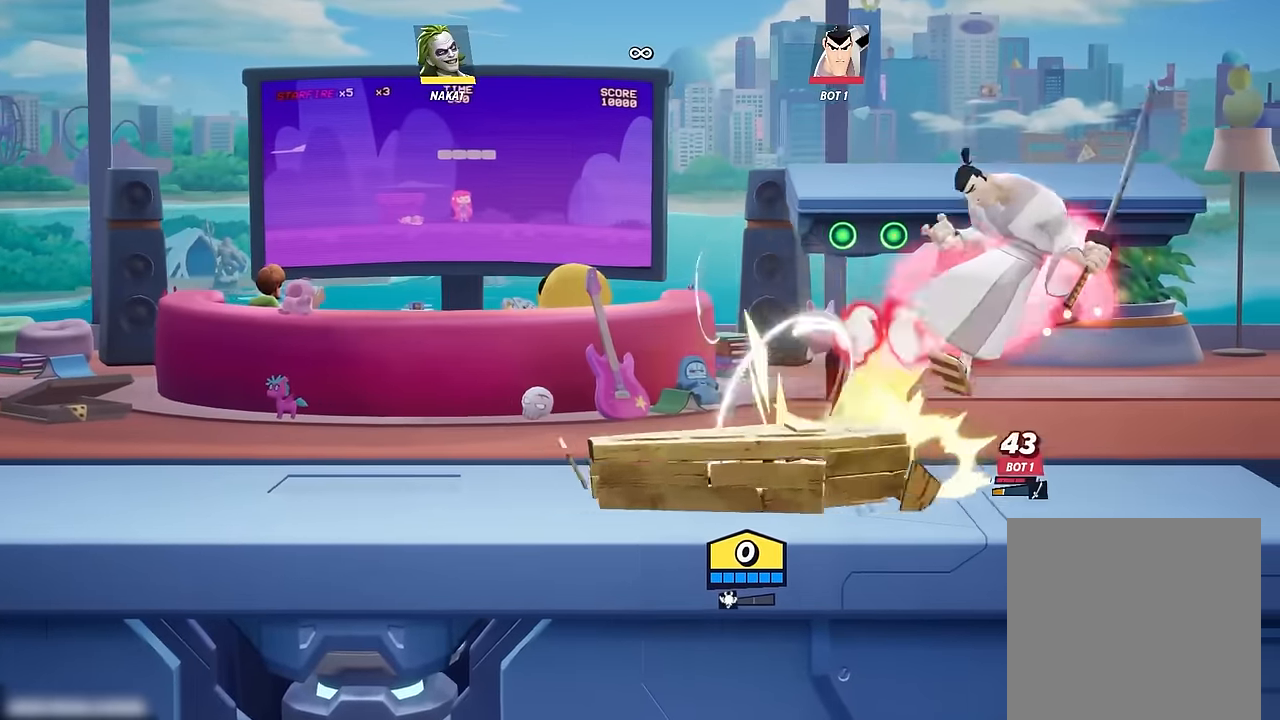
{"buttons": [], "left_stick": "up-left", "right_stick": "center", "events": [[100, "left_stick", "center"], [317, "A", "down"], [333, "left_stick", "up-left"], [367, "A", "up"]]}
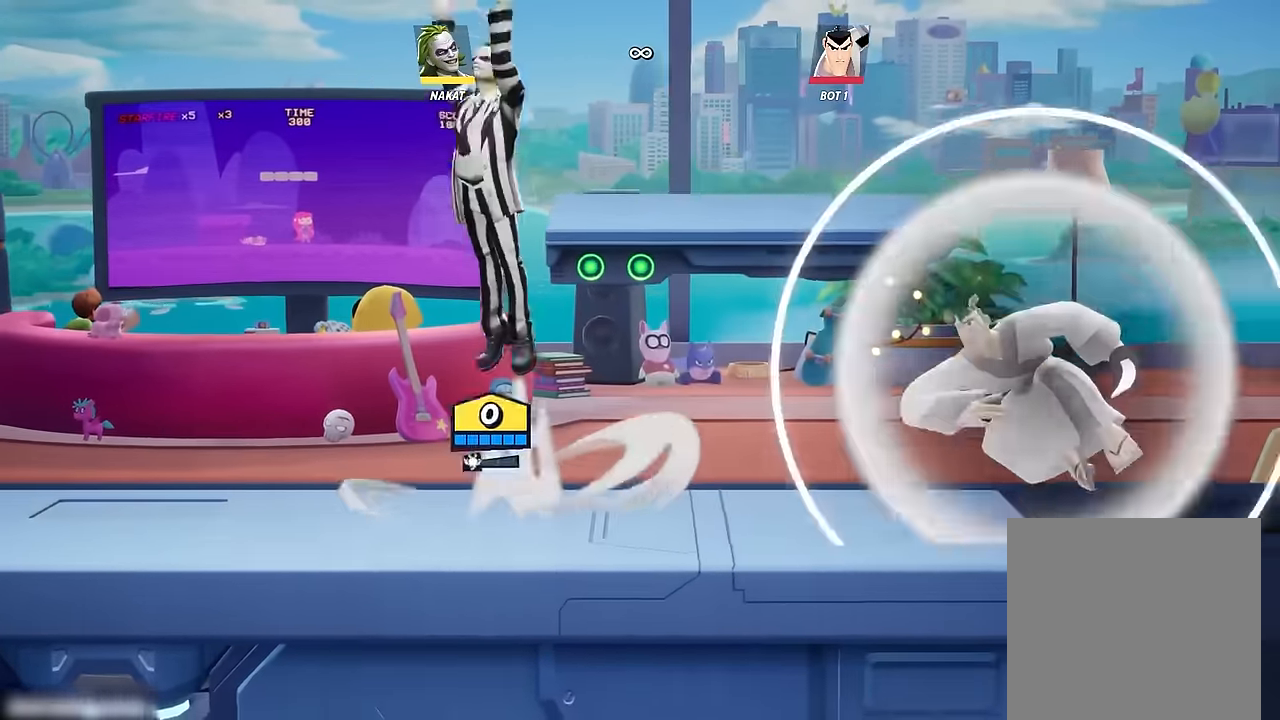
{"buttons": [], "left_stick": "up-left", "right_stick": "center", "events": []}
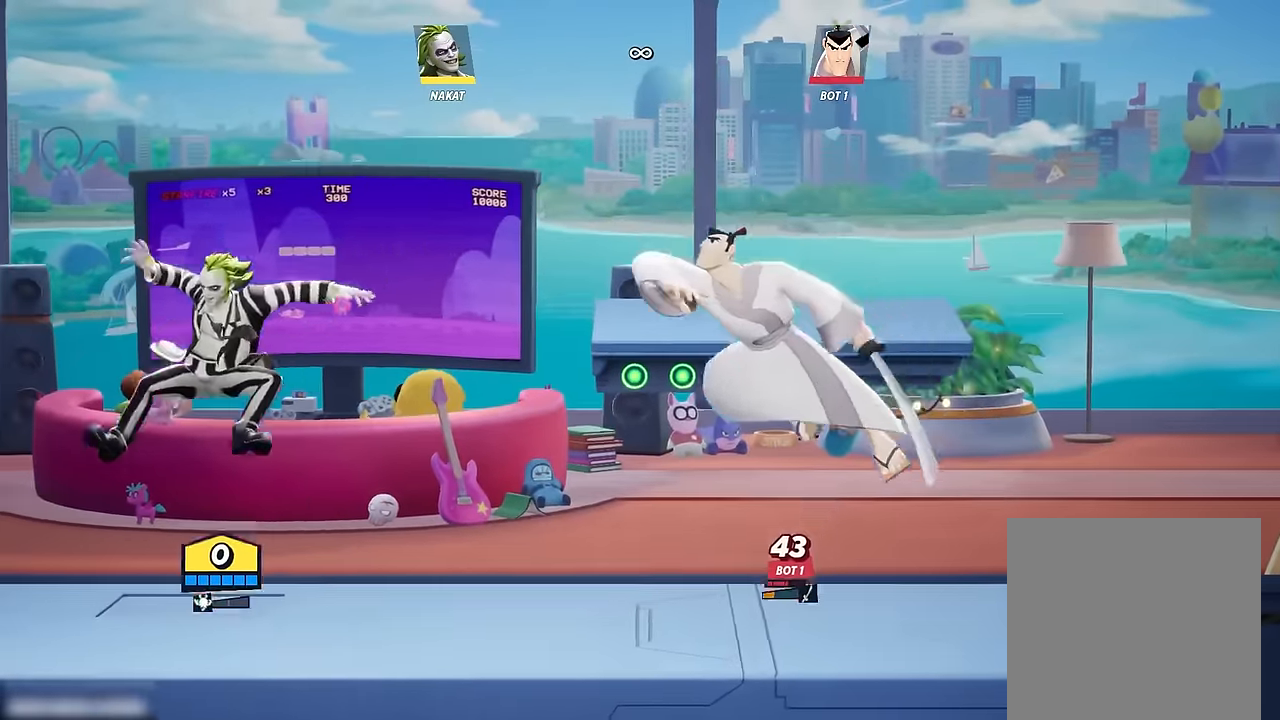
{"buttons": [], "left_stick": "right", "right_stick": "center", "events": [[417, "left_stick", "center"], [483, "left_stick", "right"]]}
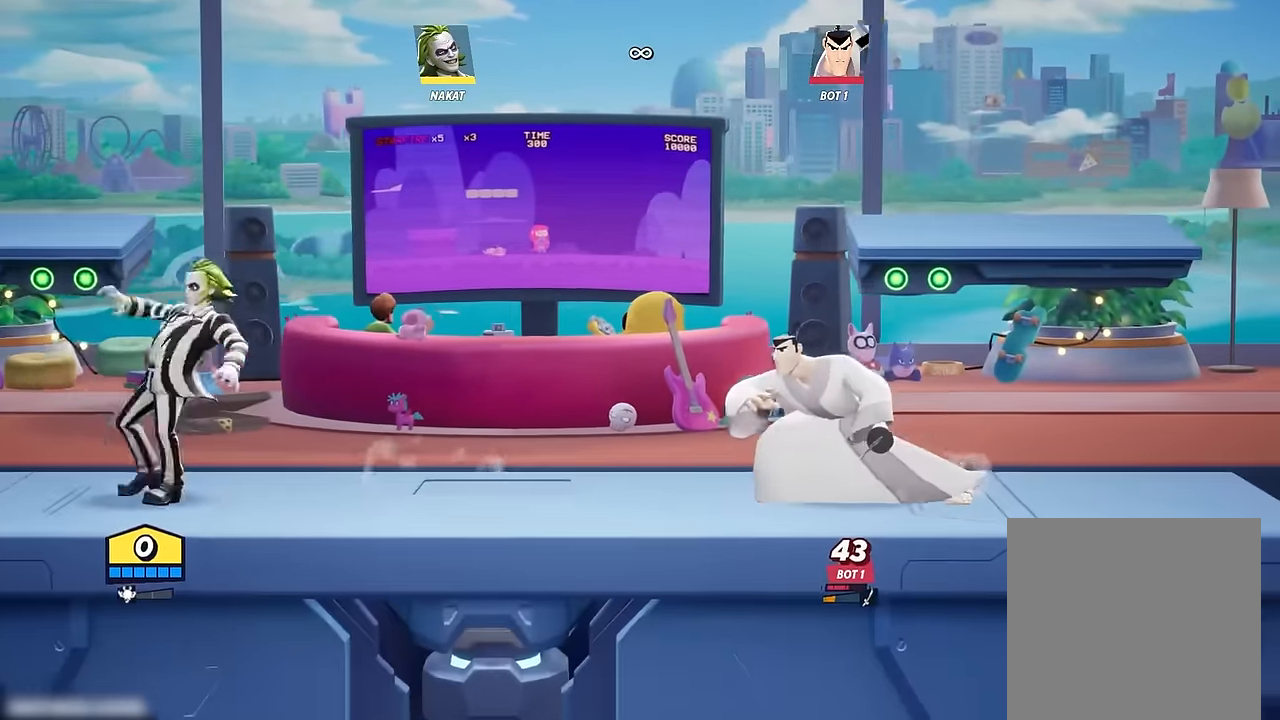
{"buttons": [], "left_stick": "right", "right_stick": "center", "events": [[83, "left_stick", "center"], [150, "left_stick", "right"], [350, "right_stick", "right"], [433, "right_stick", "center"]]}
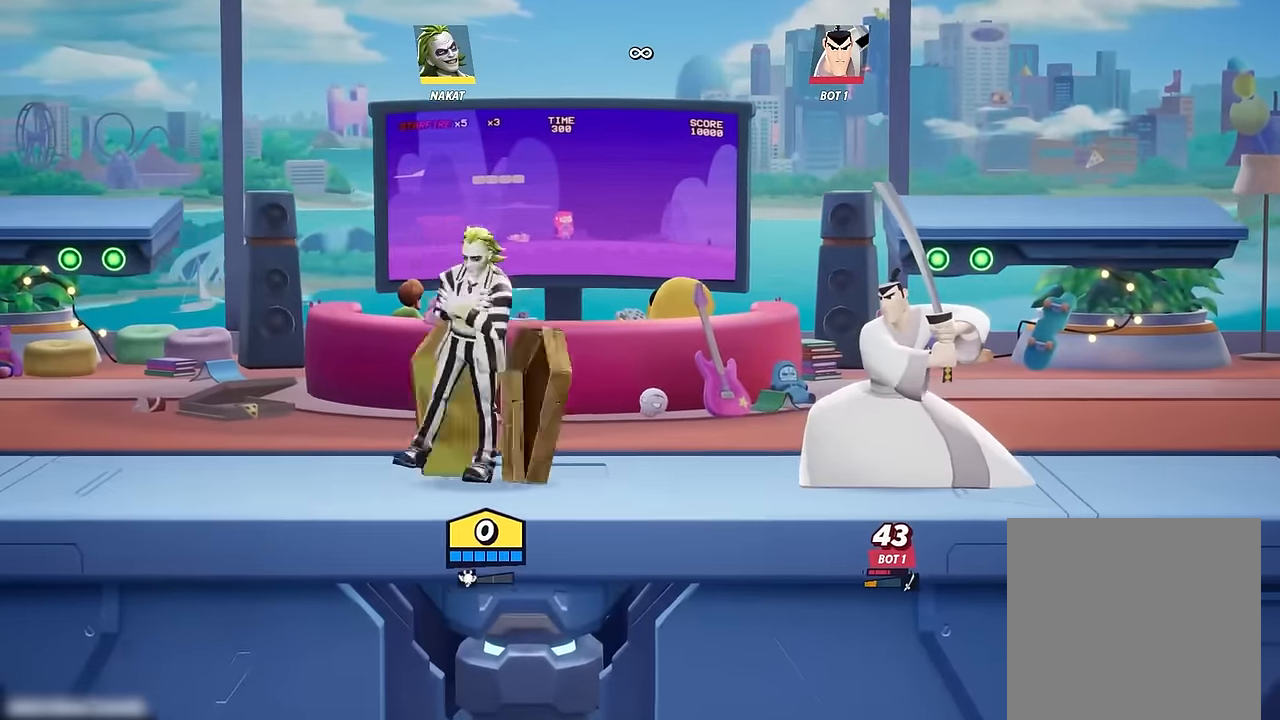
{"buttons": [], "left_stick": "right", "right_stick": "center", "events": []}
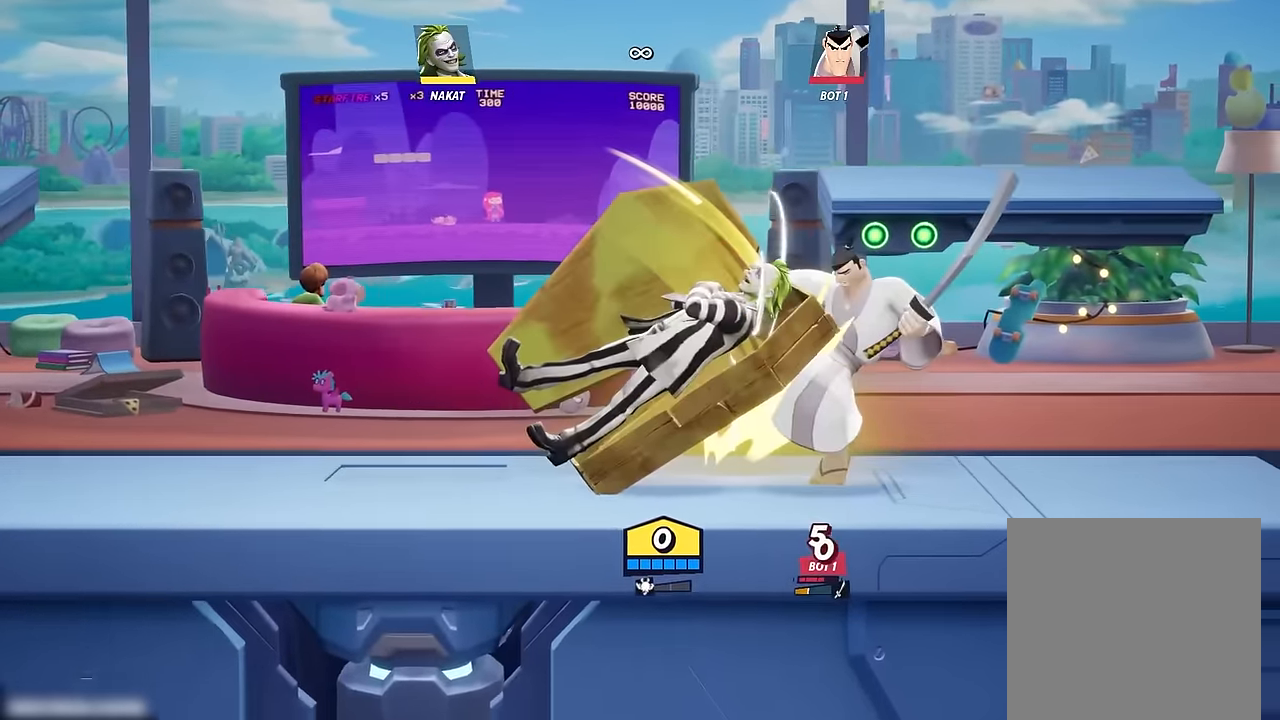
{"buttons": [], "left_stick": "left", "right_stick": "center", "events": [[117, "left_stick", "center"], [333, "A", "down"], [383, "left_stick", "left"], [400, "A", "up"]]}
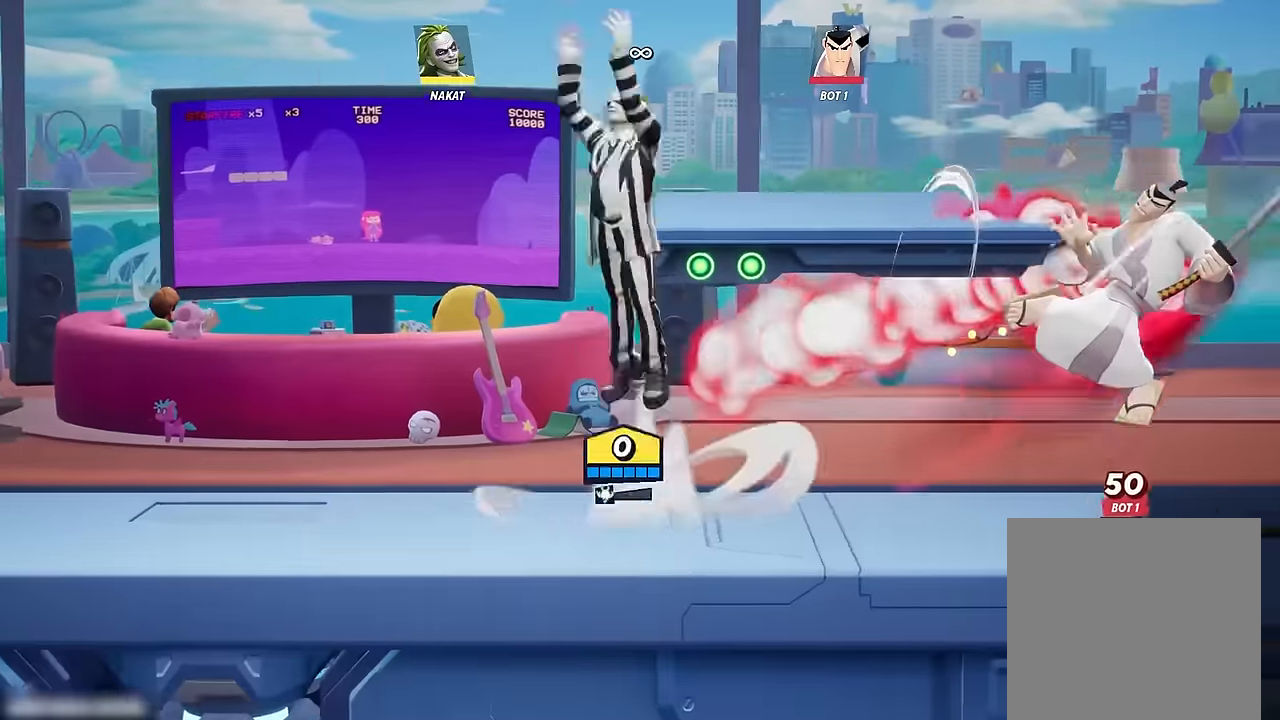
{"buttons": [], "left_stick": "left", "right_stick": "center", "events": [[117, "left_stick", "down-left"], [467, "left_stick", "left"]]}
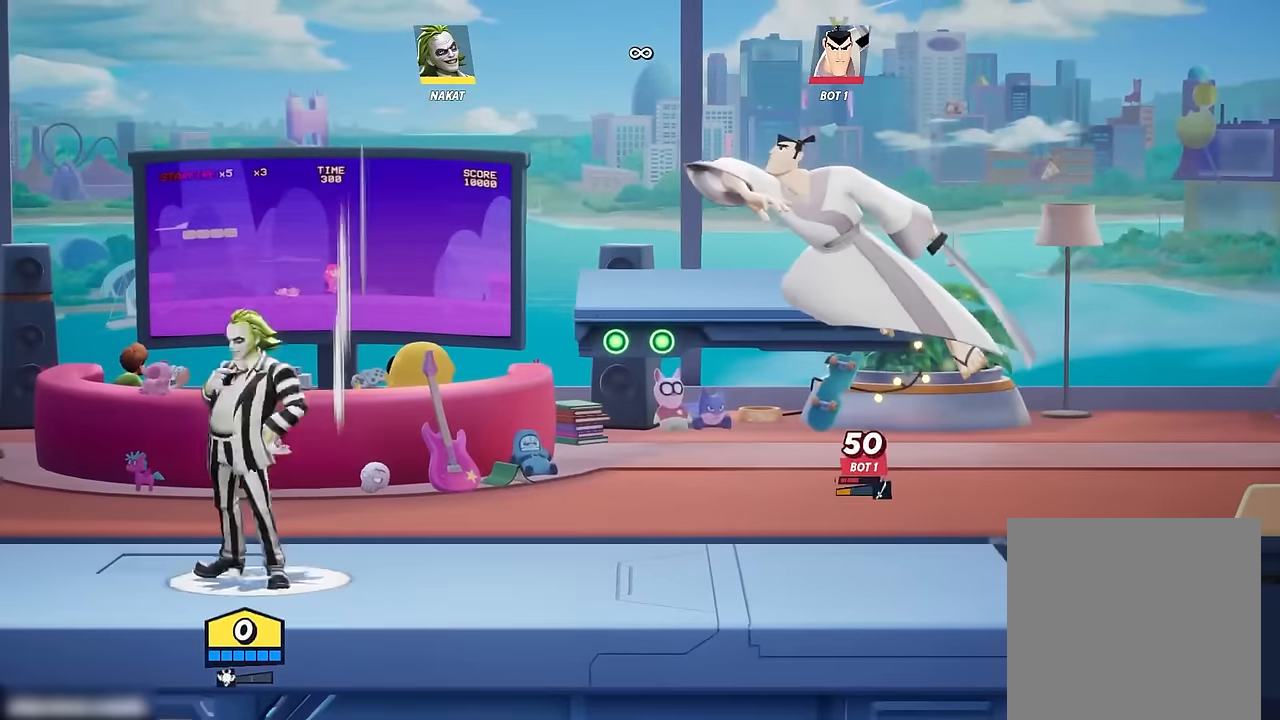
{"buttons": [], "left_stick": "right", "right_stick": "center", "events": [[117, "left_stick", "center"], [200, "left_stick", "right"], [400, "right_stick", "right"], [467, "right_stick", "center"]]}
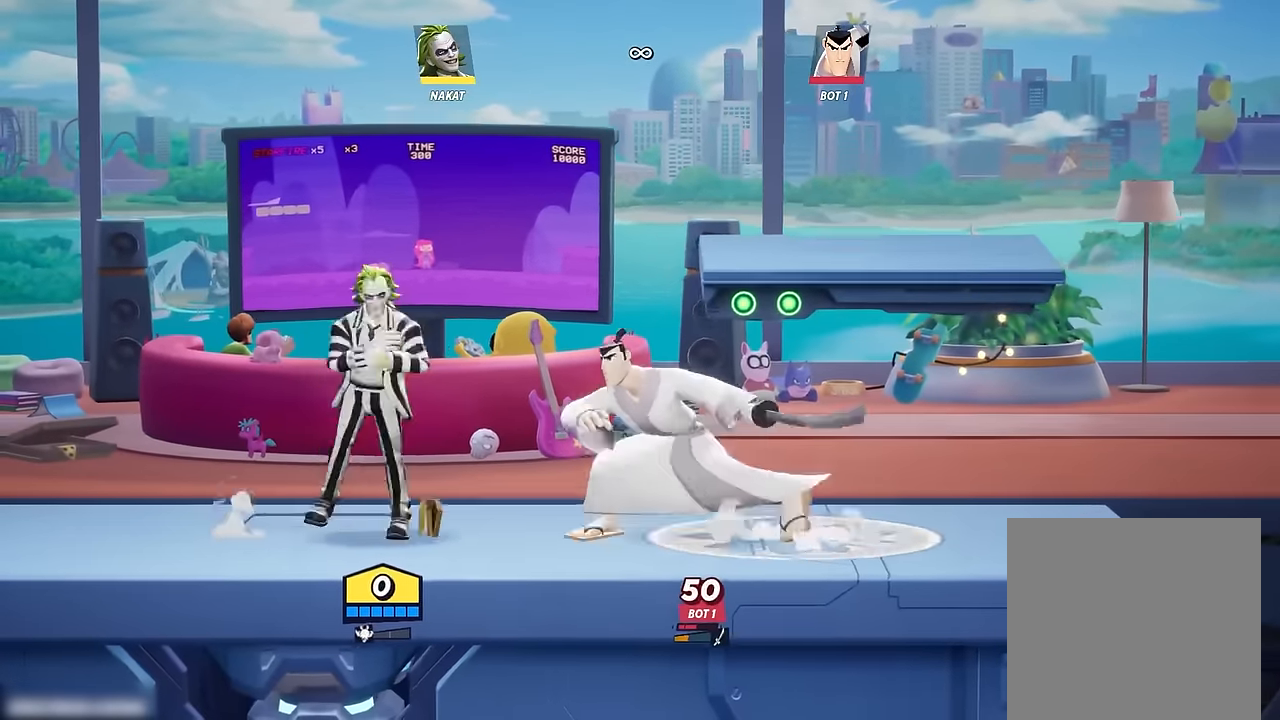
{"buttons": [], "left_stick": "right", "right_stick": "center", "events": []}
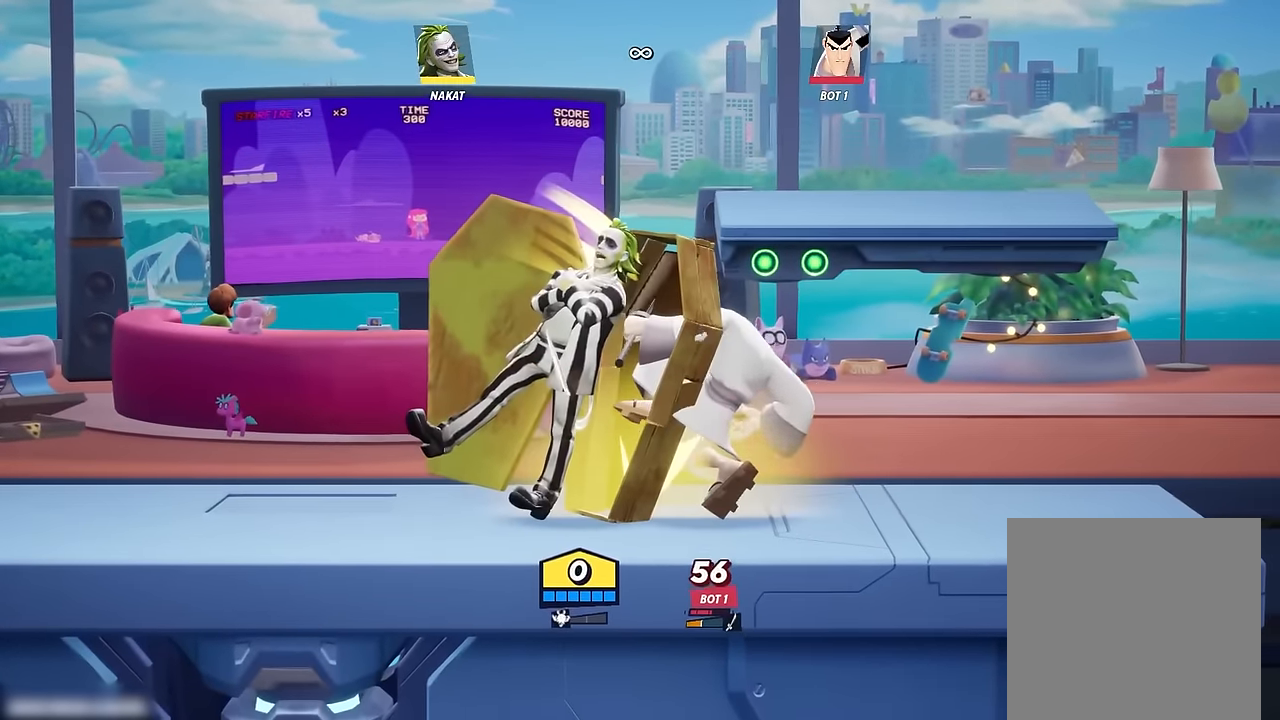
{"buttons": ["A"], "left_stick": "up-left", "right_stick": "center", "events": [[150, "left_stick", "center"], [467, "A", "down"], [483, "left_stick", "up-left"]]}
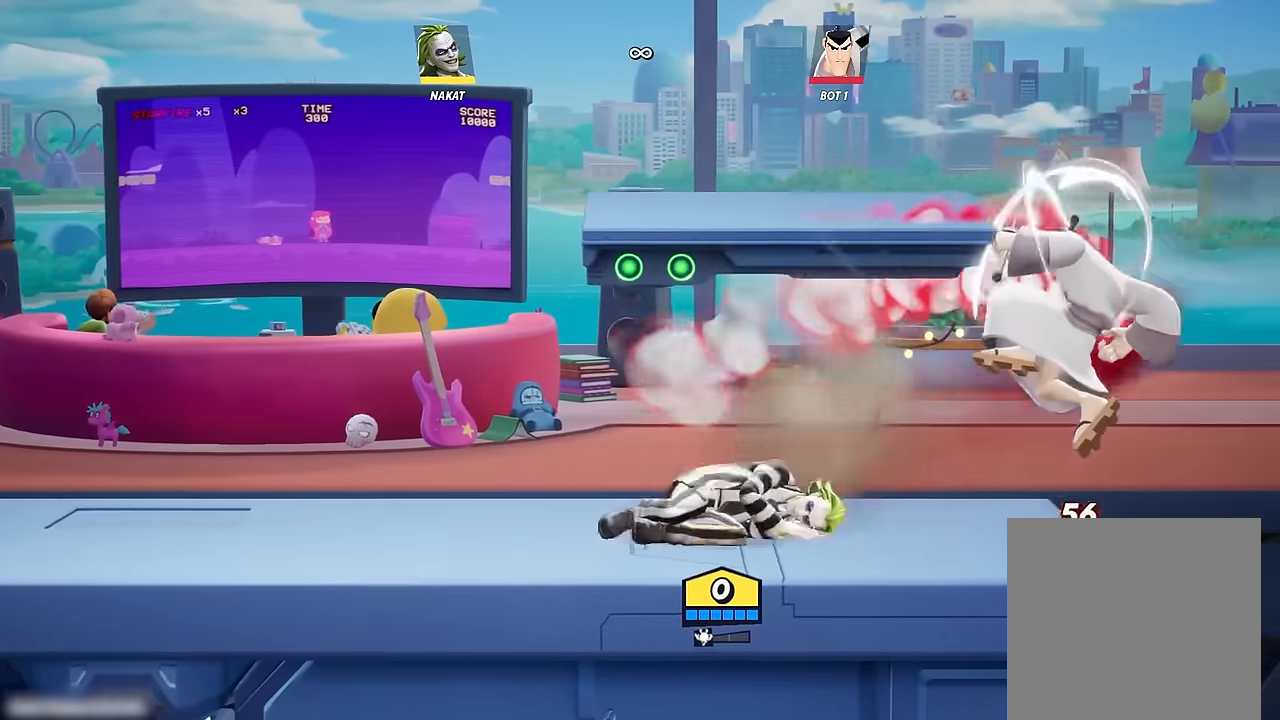
{"buttons": [], "left_stick": "right", "right_stick": "right", "events": [[33, "A", "up"], [333, "left_stick", "down-right"], [400, "left_stick", "right"], [450, "right_stick", "right"]]}
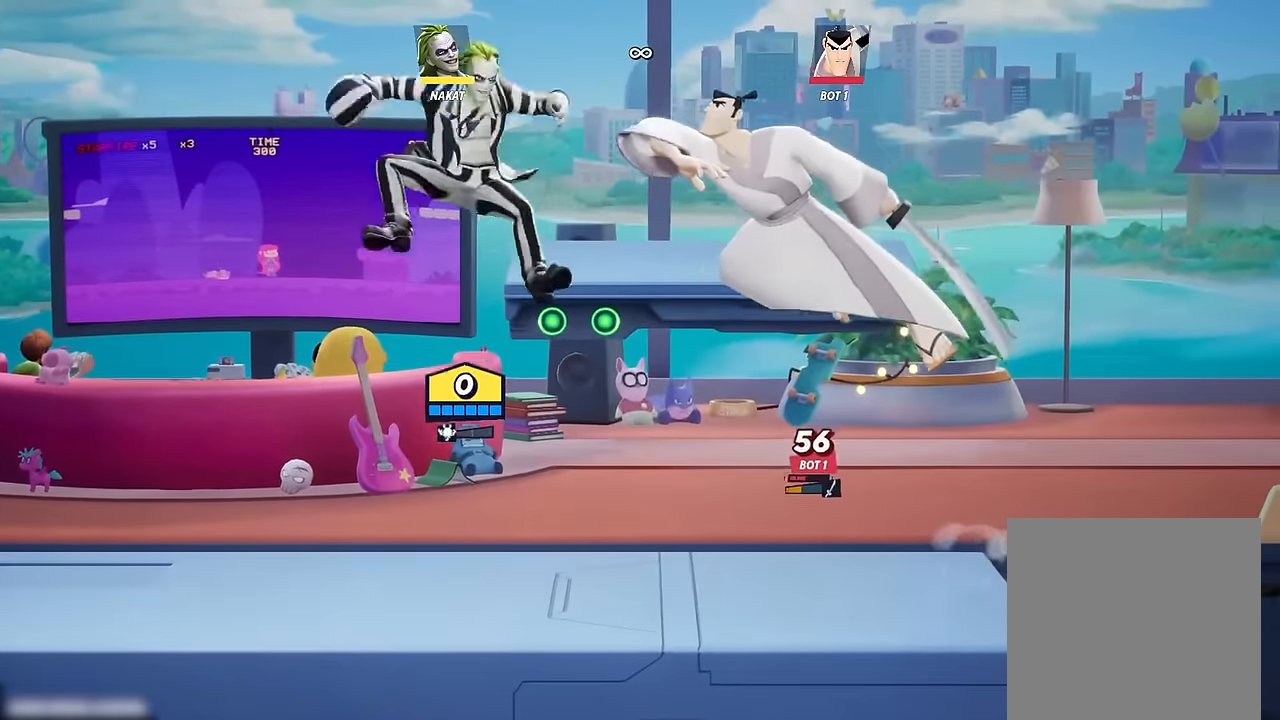
{"buttons": [], "left_stick": "right", "right_stick": "center", "events": [[300, "right_stick", "center"]]}
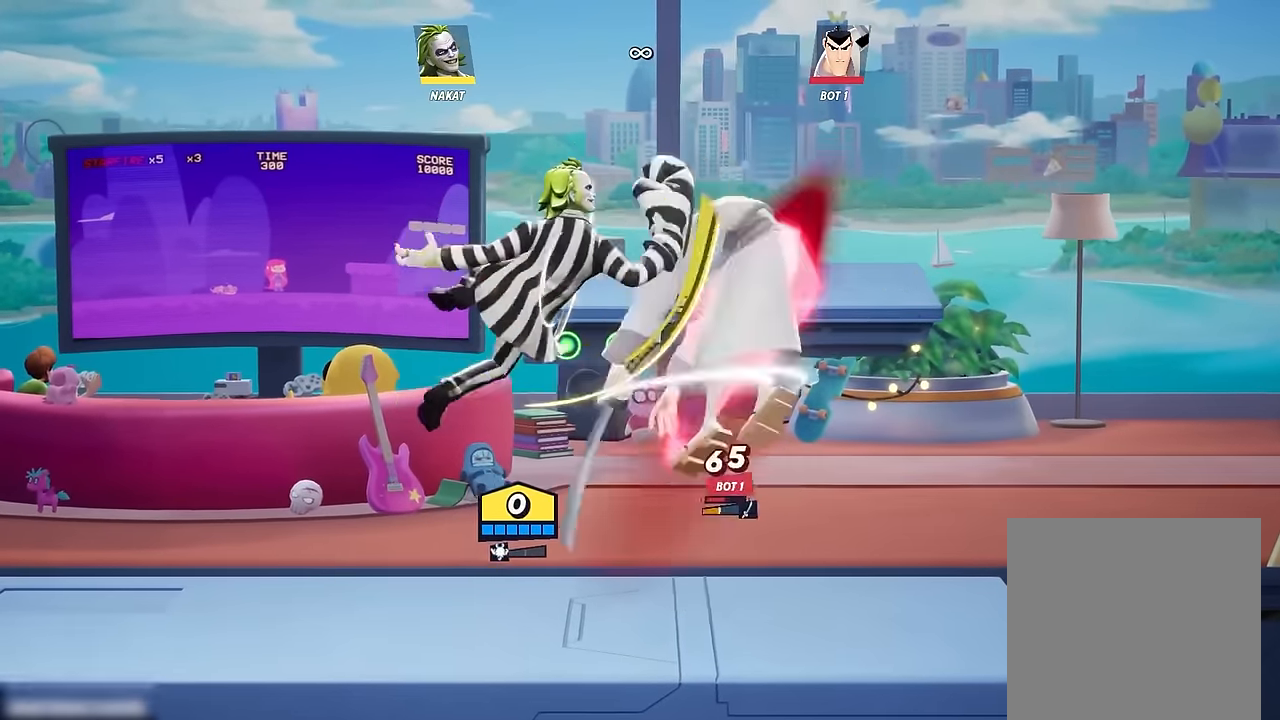
{"buttons": ["A", "R1"], "left_stick": "right", "right_stick": "center", "events": [[333, "A", "down"], [433, "R1", "down"]]}
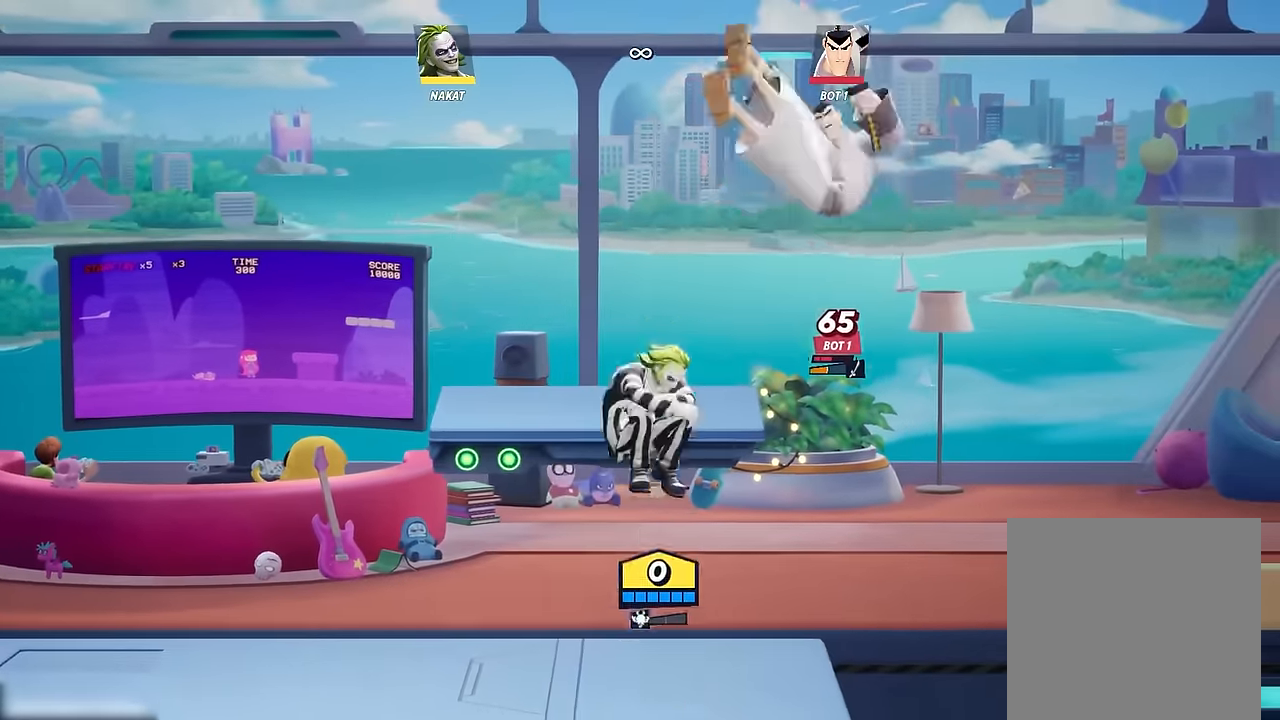
{"buttons": [], "left_stick": "down-left", "right_stick": "center", "events": [[67, "left_stick", "up-left"], [217, "left_stick", "left"], [383, "R1", "up"], [400, "A", "up"], [483, "left_stick", "down-left"]]}
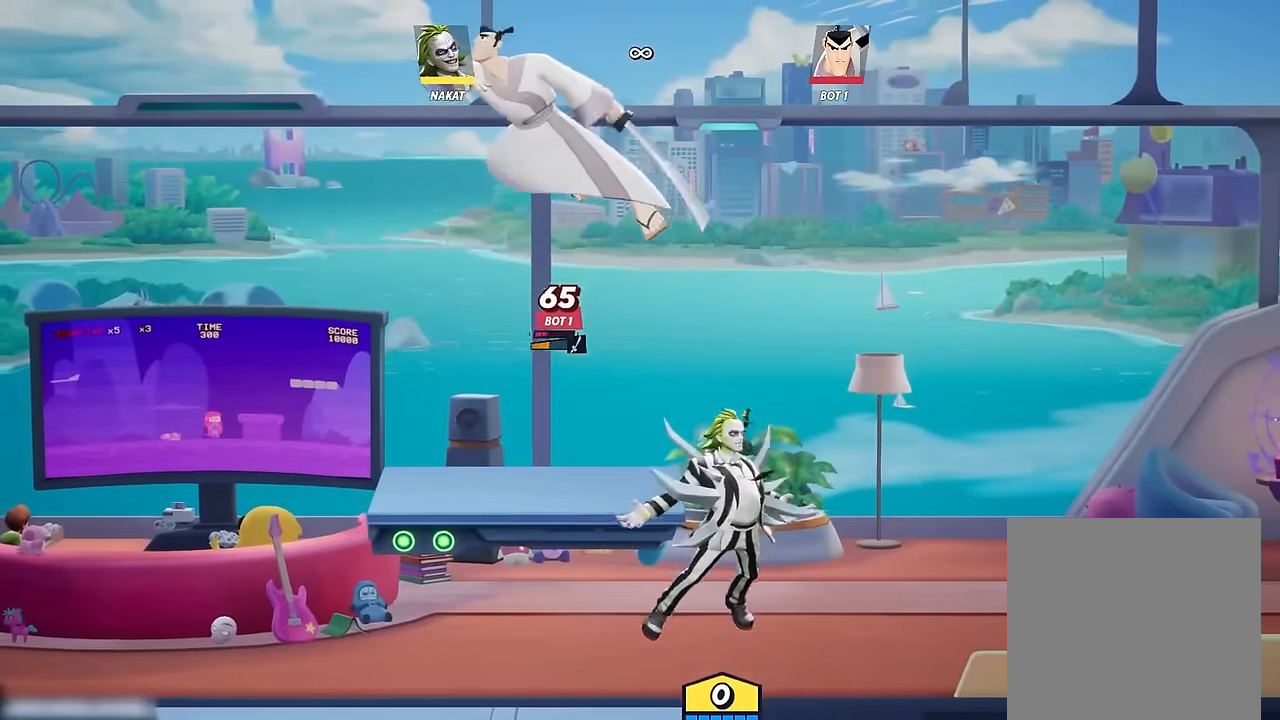
{"buttons": [], "left_stick": "left", "right_stick": "center", "events": [[150, "left_stick", "left"]]}
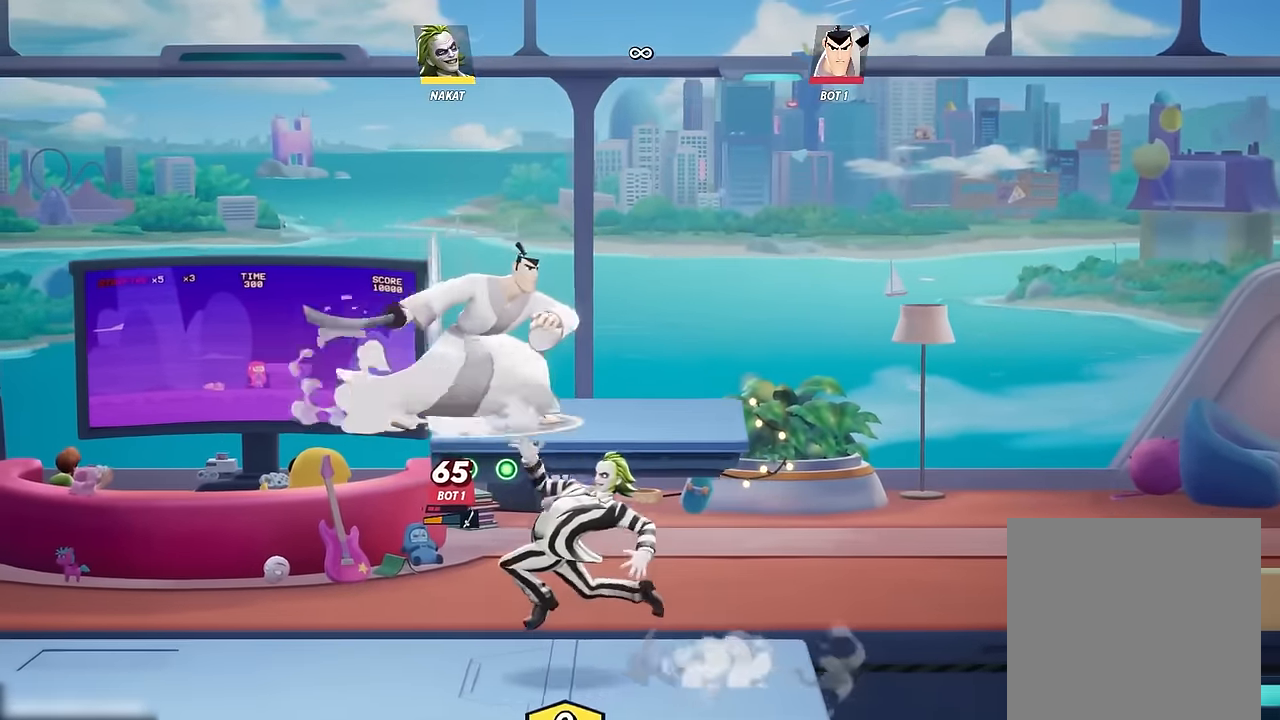
{"buttons": [], "left_stick": "down-left", "right_stick": "center", "events": [[83, "A", "down"], [150, "A", "up"], [333, "left_stick", "down-left"]]}
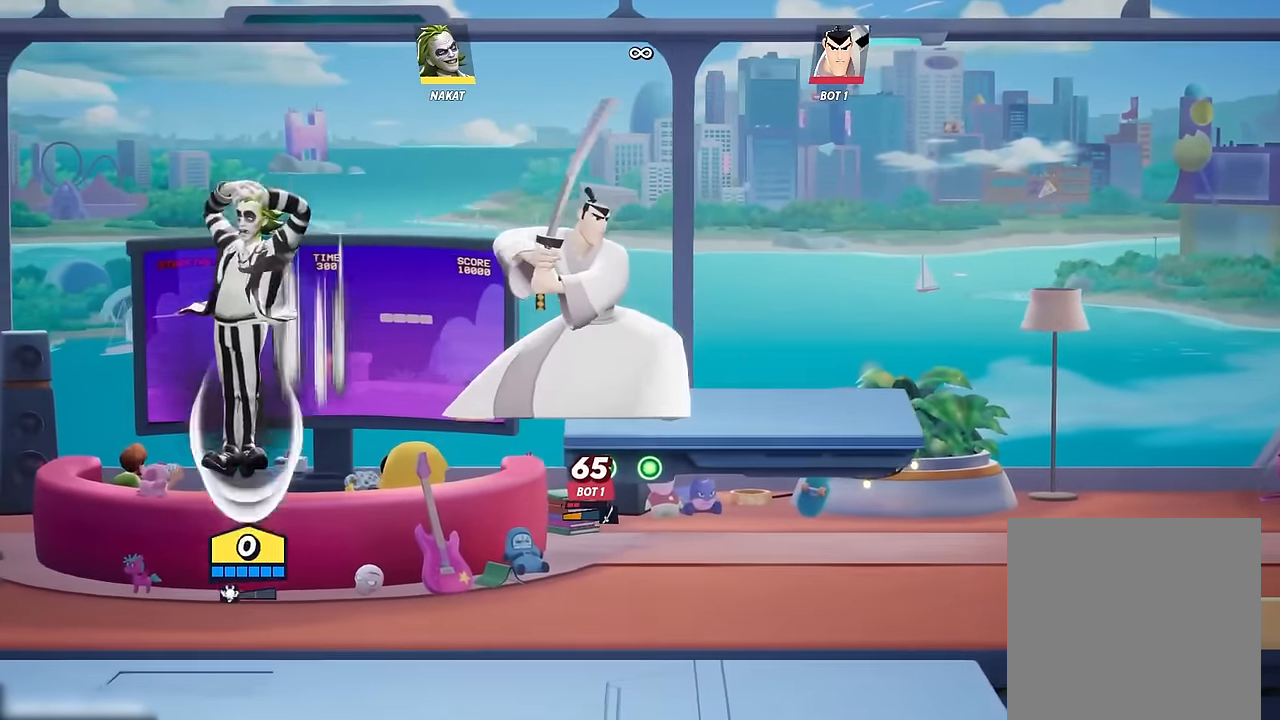
{"buttons": [], "left_stick": "left", "right_stick": "center", "events": [[100, "left_stick", "left"]]}
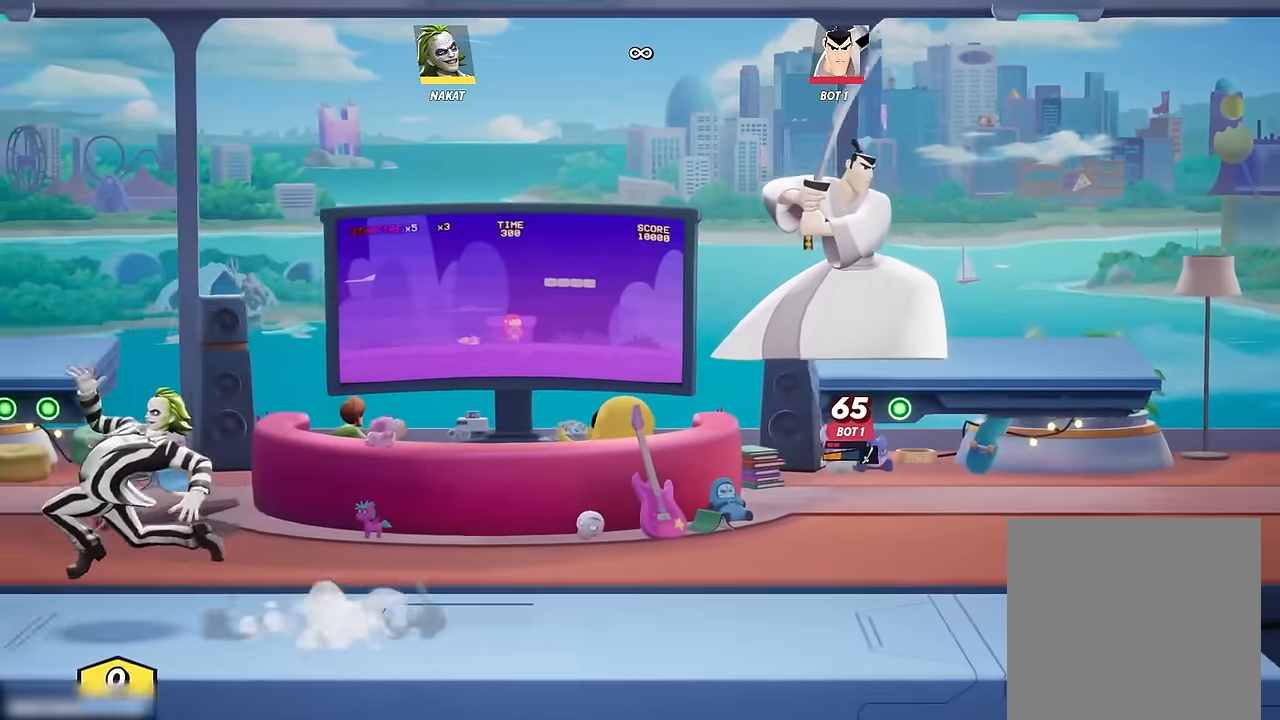
{"buttons": [], "left_stick": "left", "right_stick": "center", "events": [[17, "left_stick", "center"], [483, "left_stick", "left"]]}
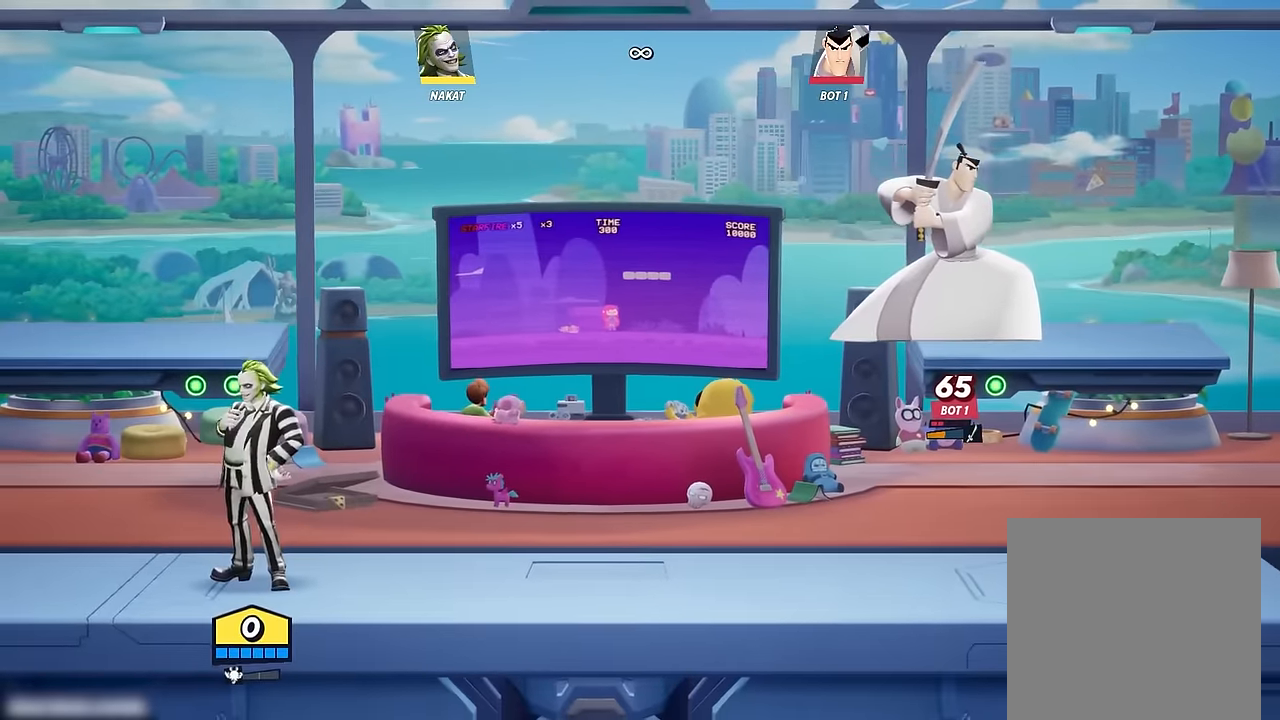
{"buttons": [], "left_stick": "center", "right_stick": "center", "events": [[133, "left_stick", "center"]]}
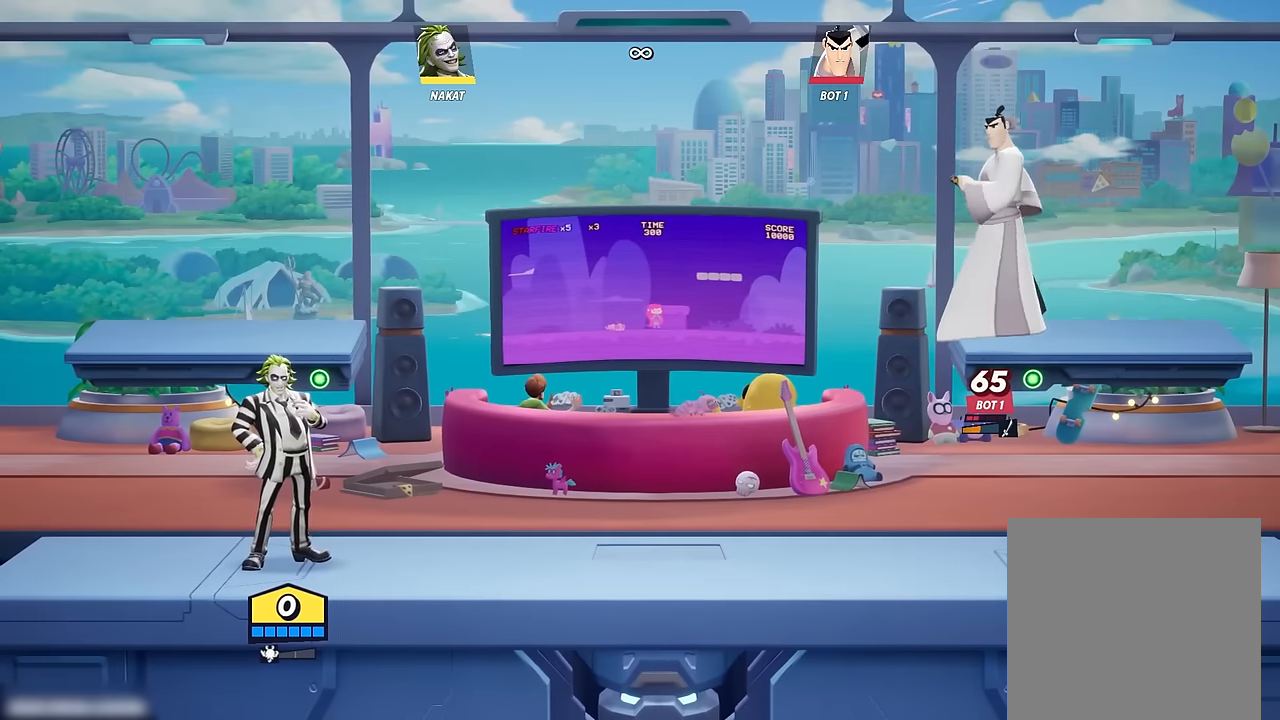
{"buttons": [], "left_stick": "right", "right_stick": "center", "events": [[166, "left_stick", "right"], [266, "left_stick", "center"], [333, "left_stick", "right"], [400, "left_stick", "center"], [450, "left_stick", "right"]]}
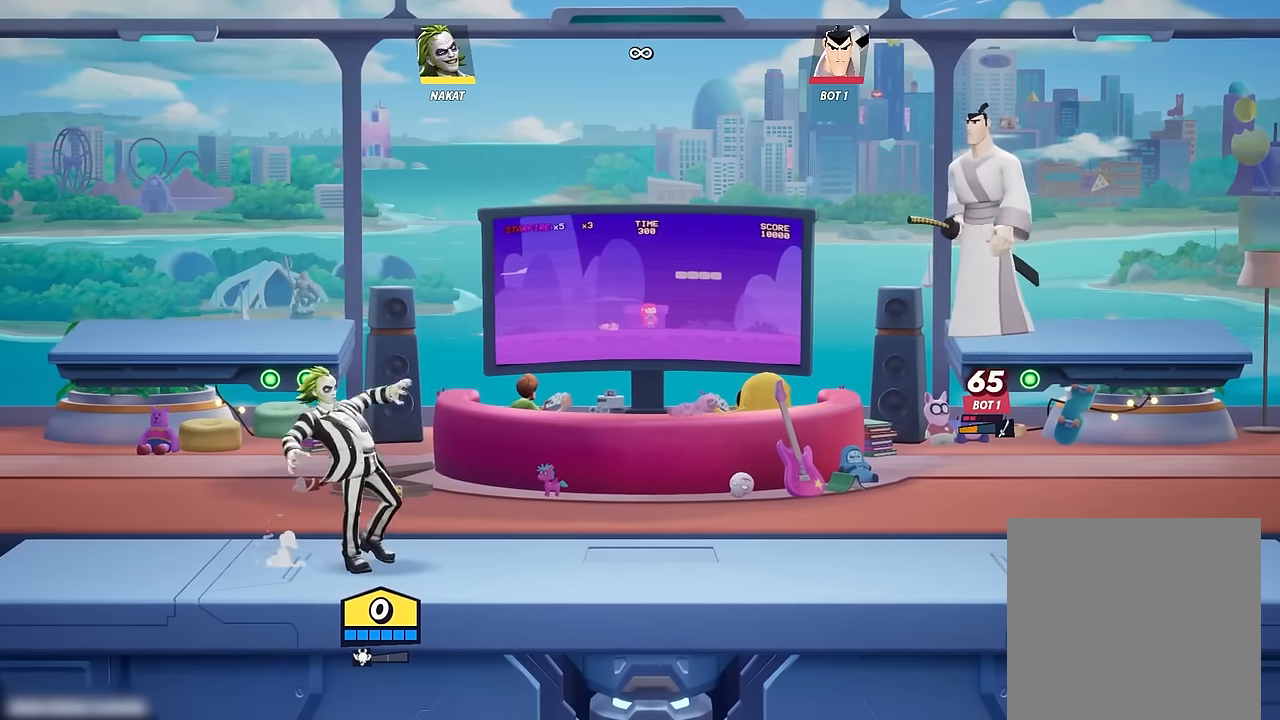
{"buttons": [], "left_stick": "right", "right_stick": "center", "events": [[50, "right_stick", "right"], [100, "right_stick", "center"]]}
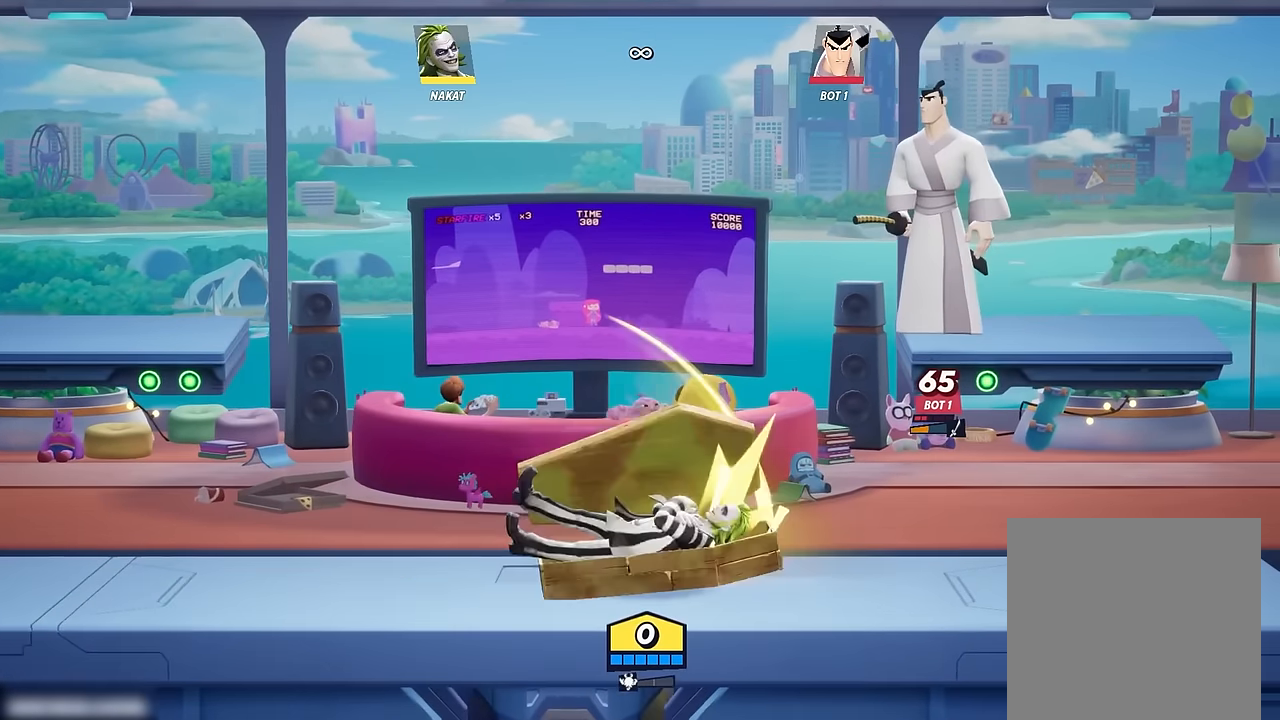
{"buttons": [], "left_stick": "center", "right_stick": "center", "events": [[450, "left_stick", "center"]]}
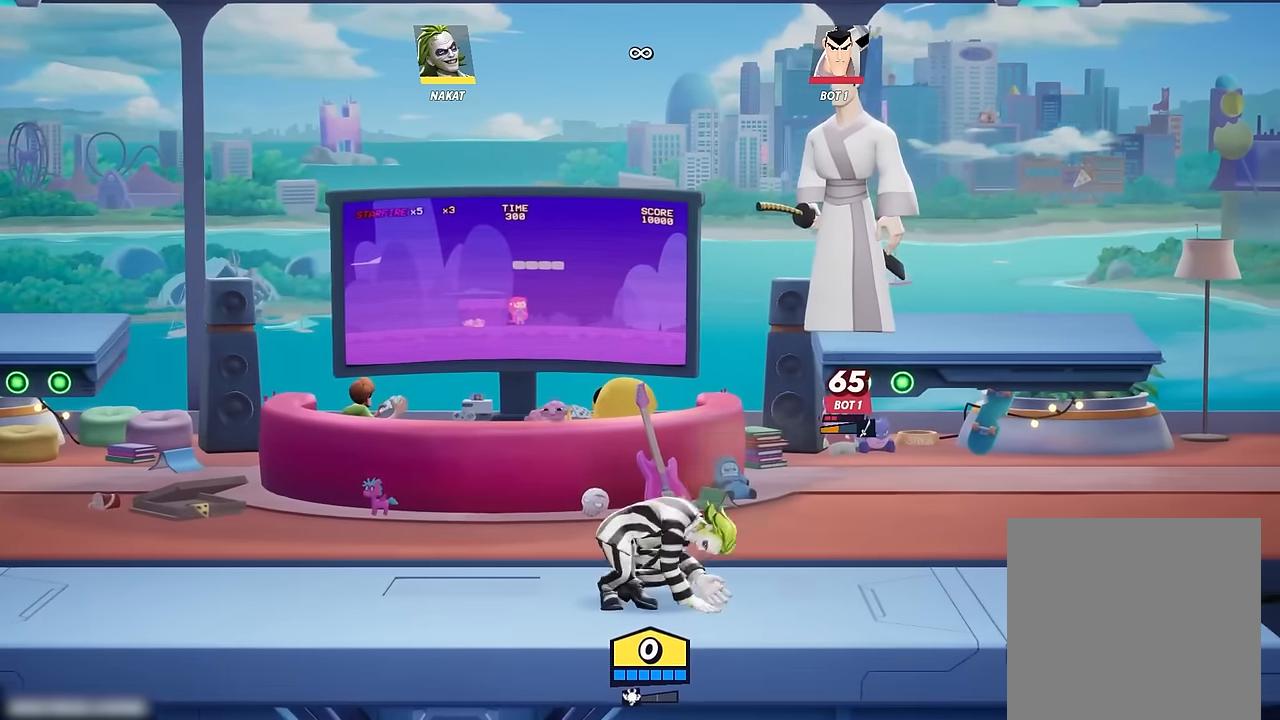
{"buttons": [], "left_stick": "left", "right_stick": "center", "events": [[300, "left_stick", "left"]]}
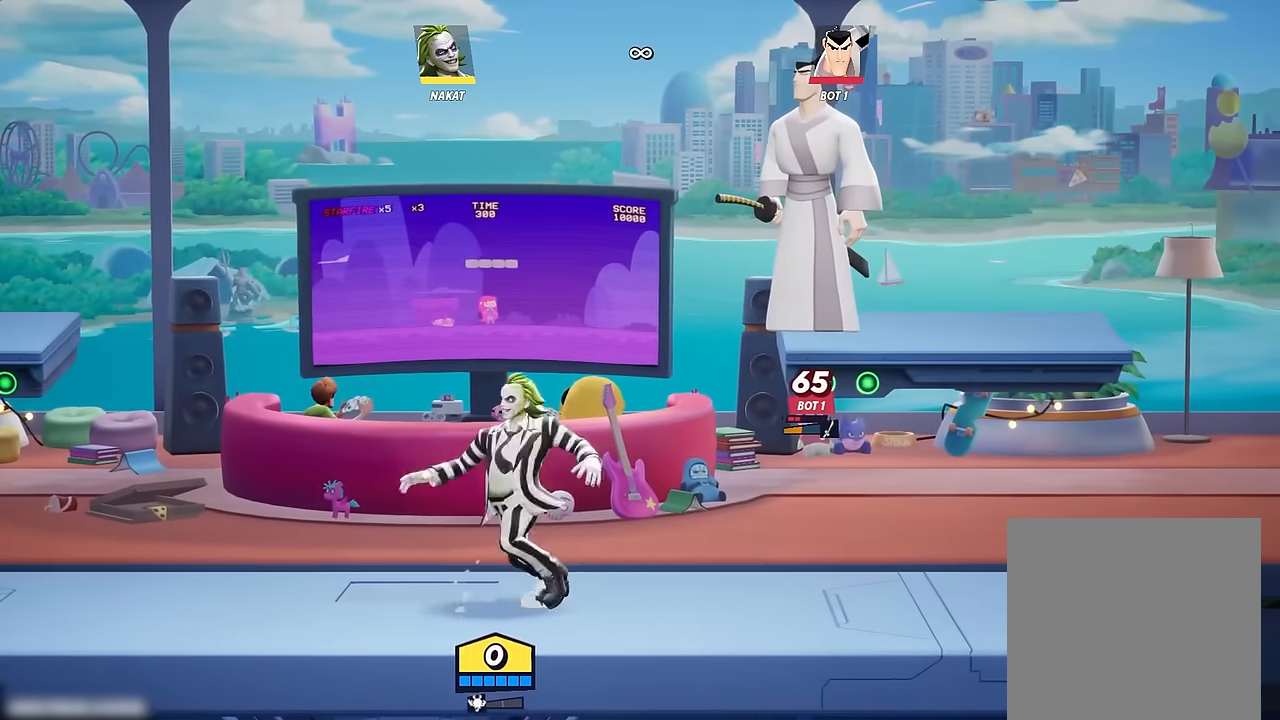
{"buttons": [], "left_stick": "center", "right_stick": "center", "events": [[350, "left_stick", "right"], [466, "left_stick", "center"]]}